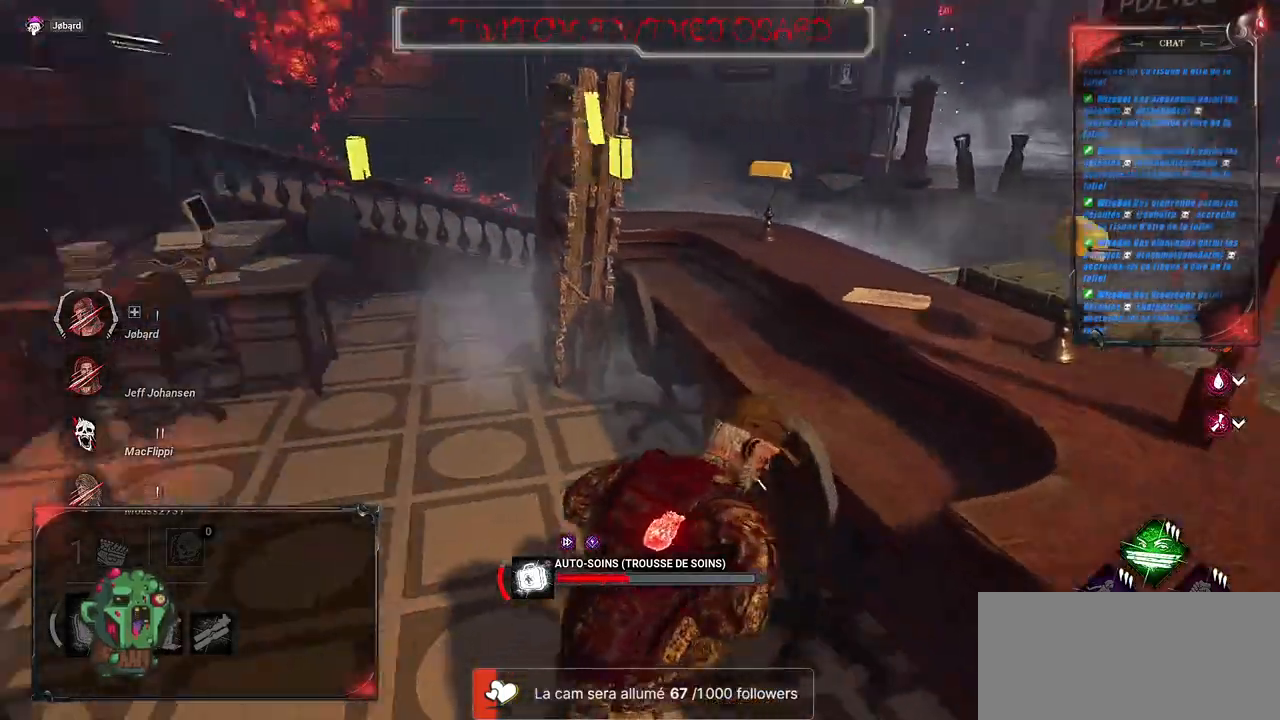
Gameplay with keyboard and mouse; each line is a JSON object with the keys and mouse buttons held at the frame after it. "events" lists presses ("down") and releases ("up") of "a", "ctrl", "d", "e", "f", "q", "r", "s", "shift", "space", "tab", "z", "mouse_left", "mouse_wheel", "mouse_right", "mouse_mb4" and "mouse_mb5" between this image and that frame as [ms after this image, input, new state], when the widget could be followed in between. "mouse_left", "mouse_wheel", "mouse_right", "mouse_mb4", "mouse_mb5" = the "left", "wheel", "right", "mb4", "mb5" buttons of the "mouse" list. No other keys are recorded. "wheel" means that the mouse wheel is clicked or scrolled. Mouse movement is not recorded.
{"keys": [], "mouse": ["right"], "events": []}
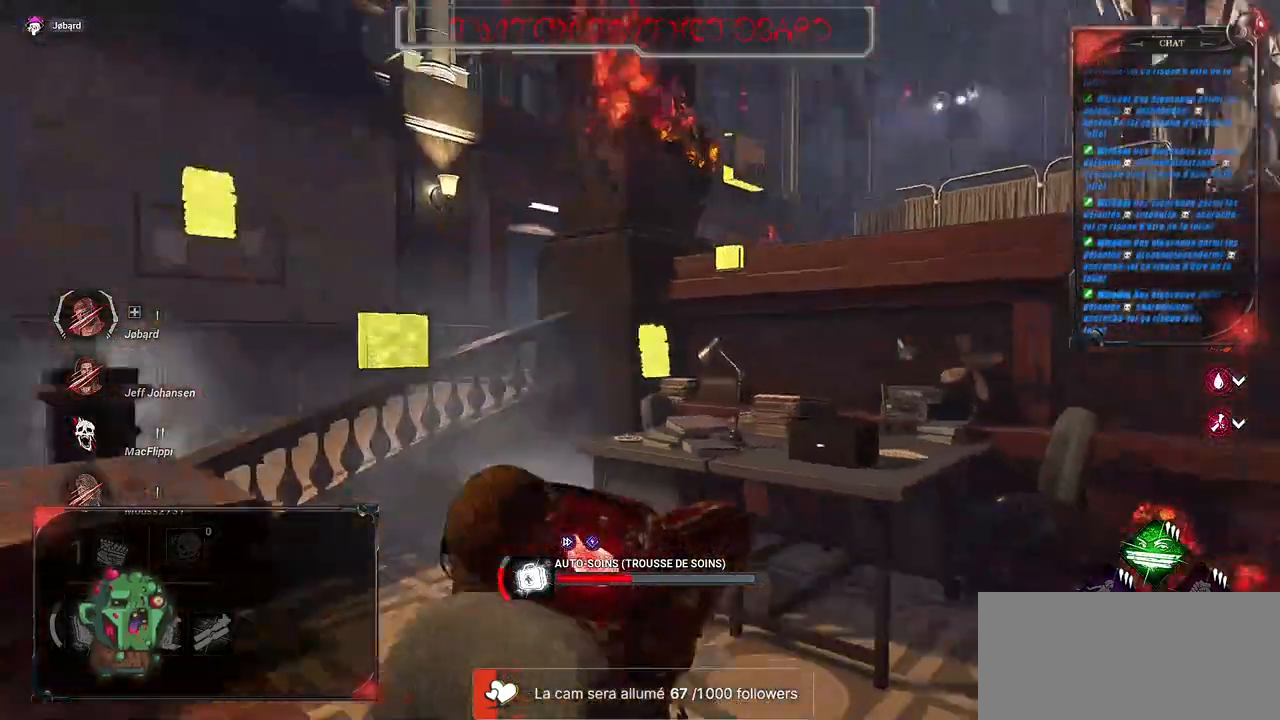
{"keys": [], "mouse": ["right"], "events": []}
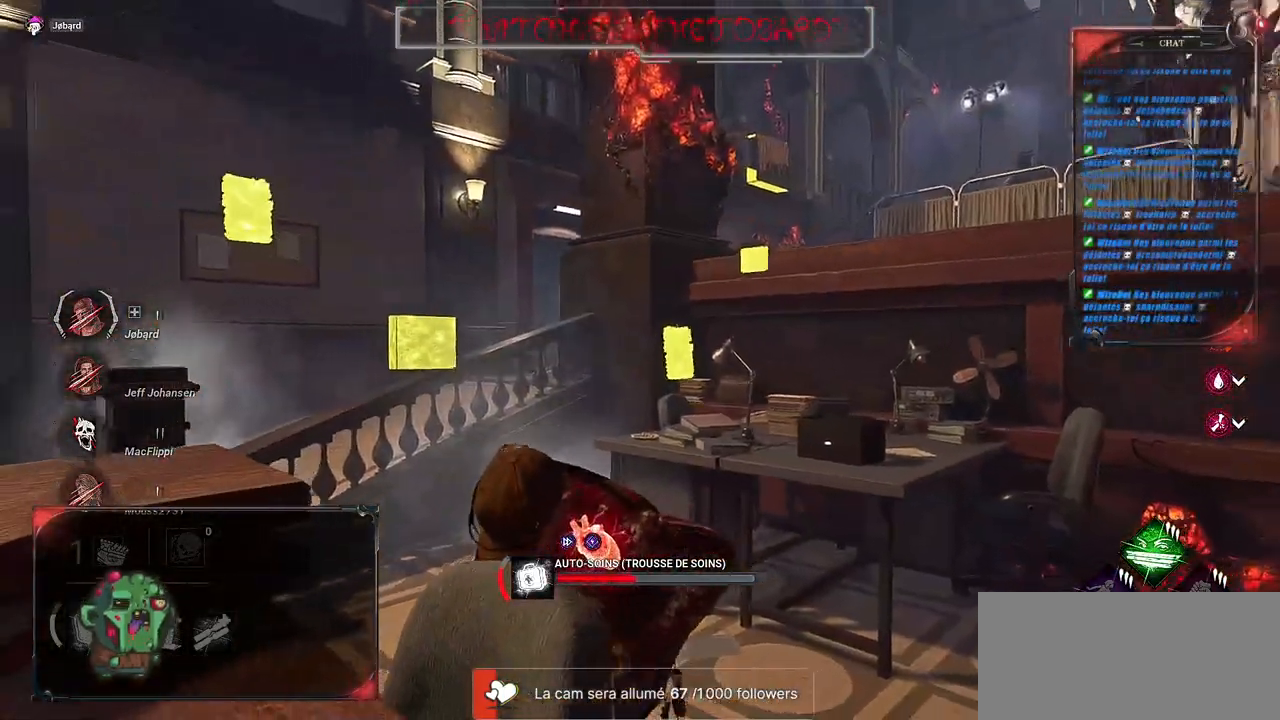
{"keys": [], "mouse": ["right"], "events": []}
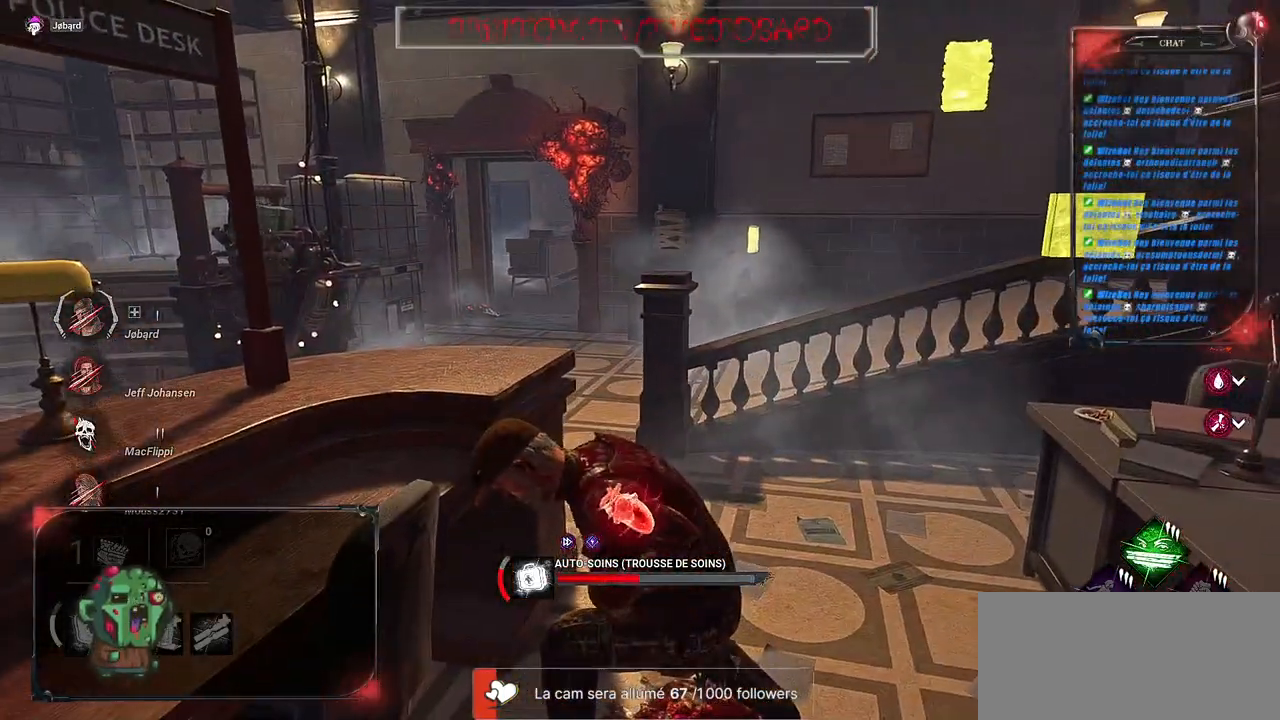
{"keys": ["d"], "mouse": ["right"], "events": [[450, "d", "down"]]}
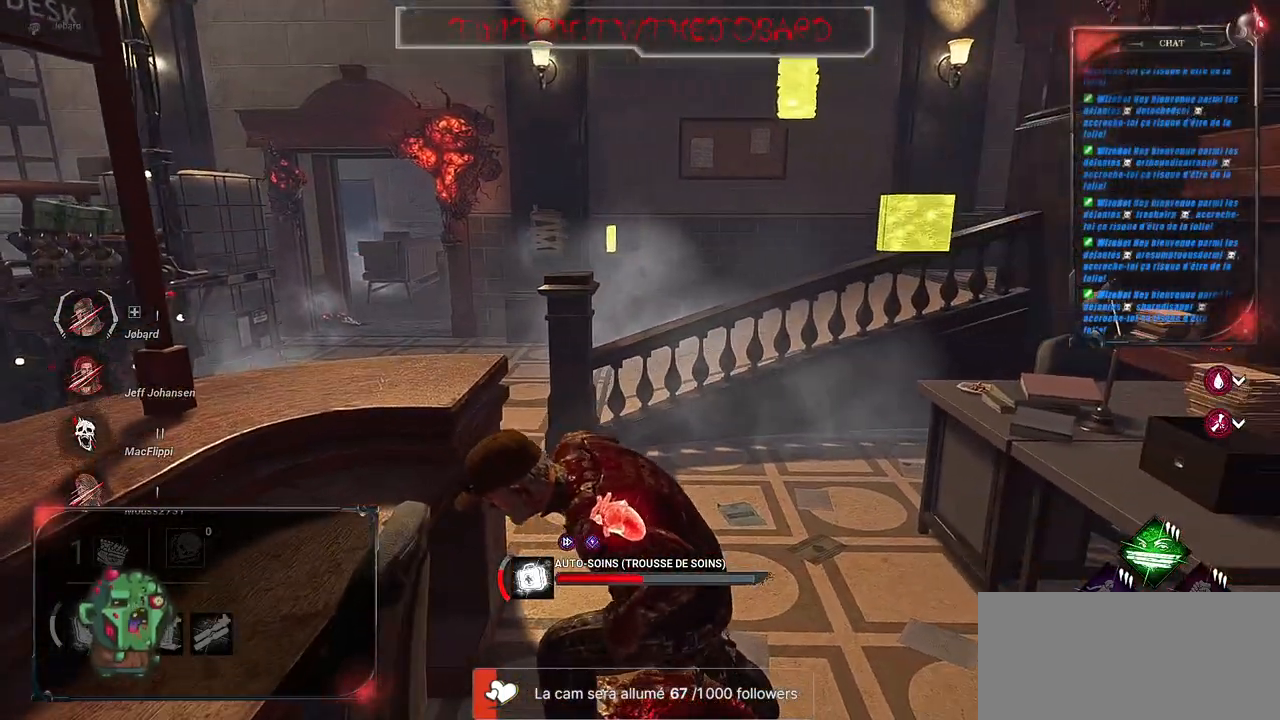
{"keys": ["d", "shift"], "mouse": [], "events": [[200, "shift", "down"], [300, "mouse_right", "up"]]}
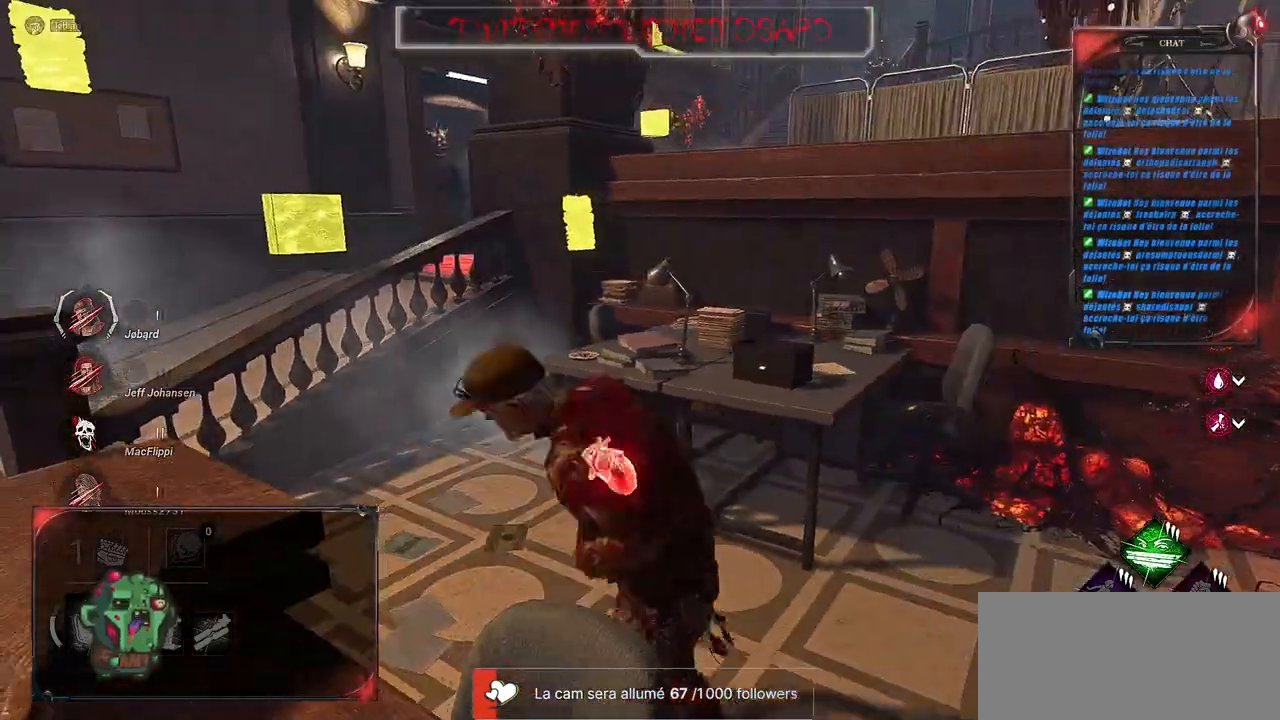
{"keys": ["d", "shift"], "mouse": [], "events": []}
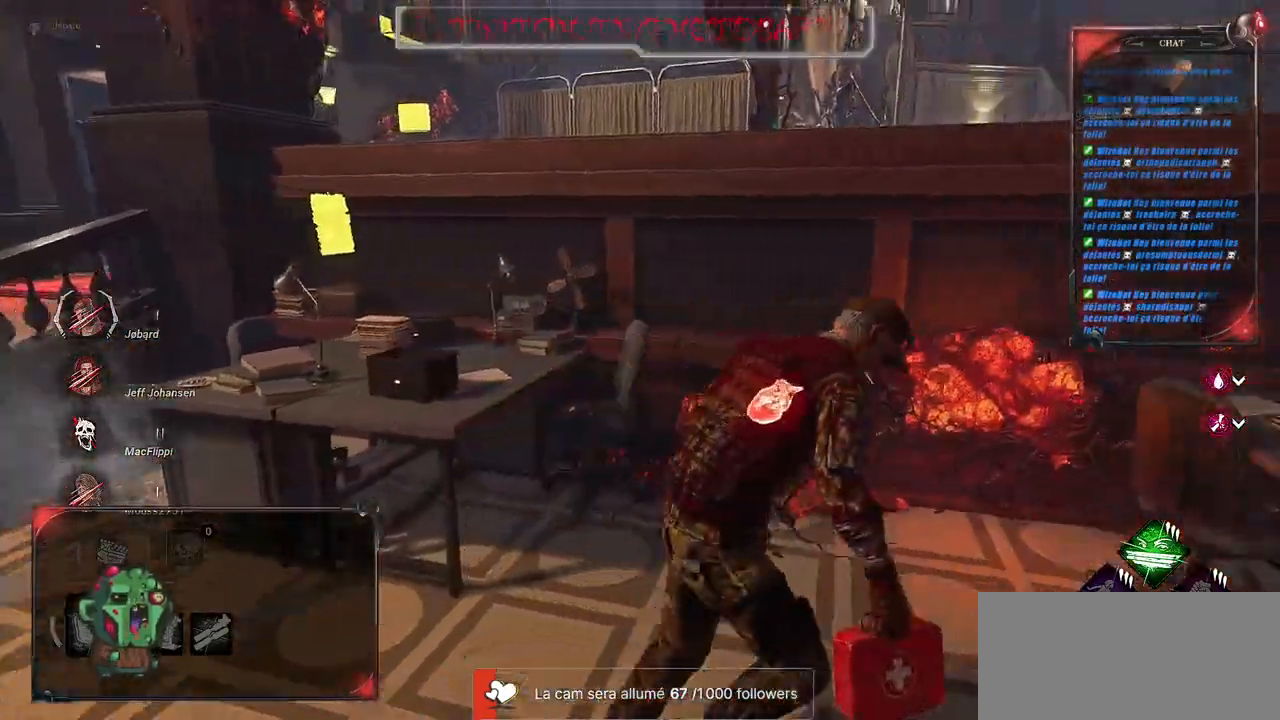
{"keys": ["d", "shift"], "mouse": [], "events": [[234, "s", "down"], [434, "s", "up"]]}
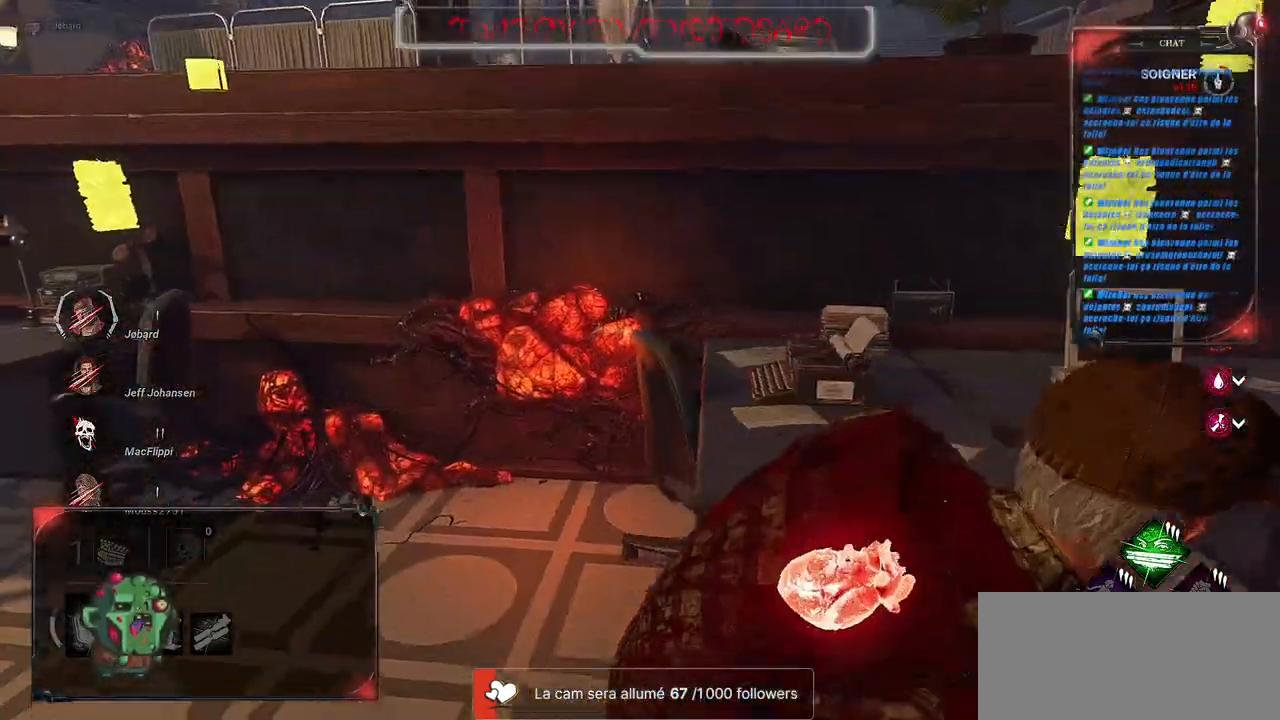
{"keys": ["d", "shift", "z"], "mouse": [], "events": [[117, "s", "down"], [200, "s", "up"], [350, "z", "down"]]}
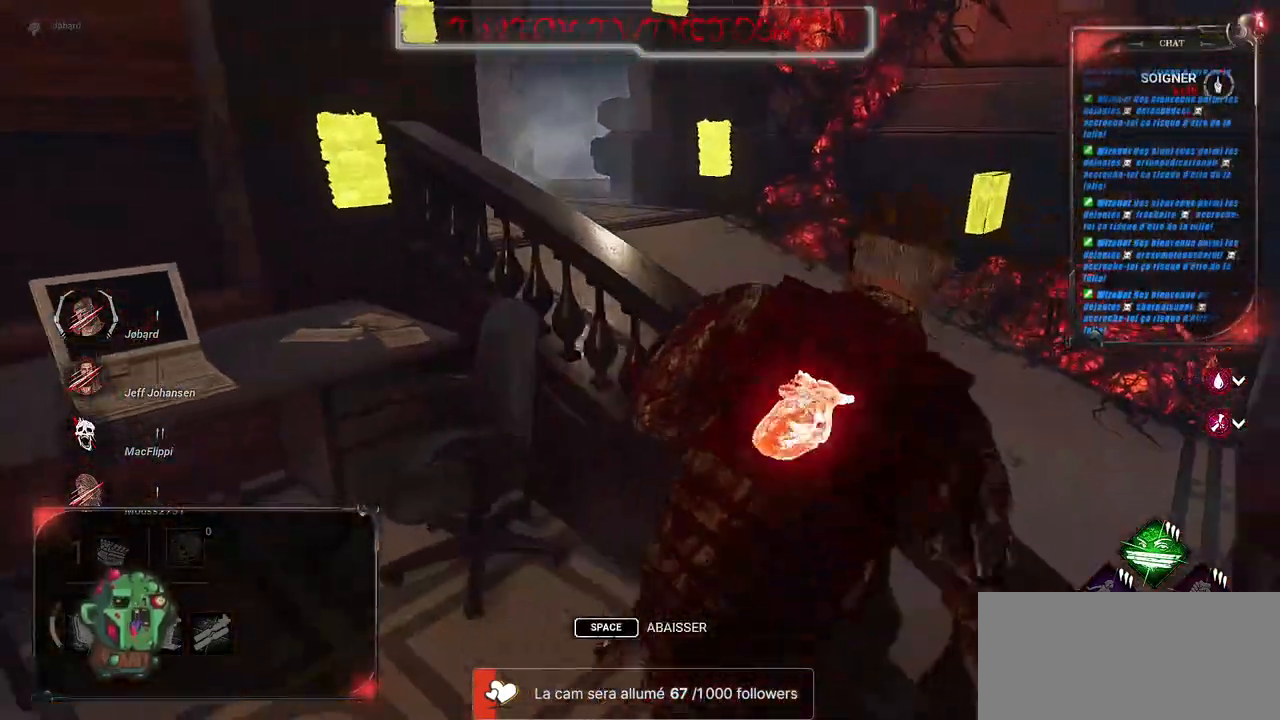
{"keys": ["d", "shift", "z"], "mouse": [], "events": [[117, "z", "up"], [434, "z", "down"]]}
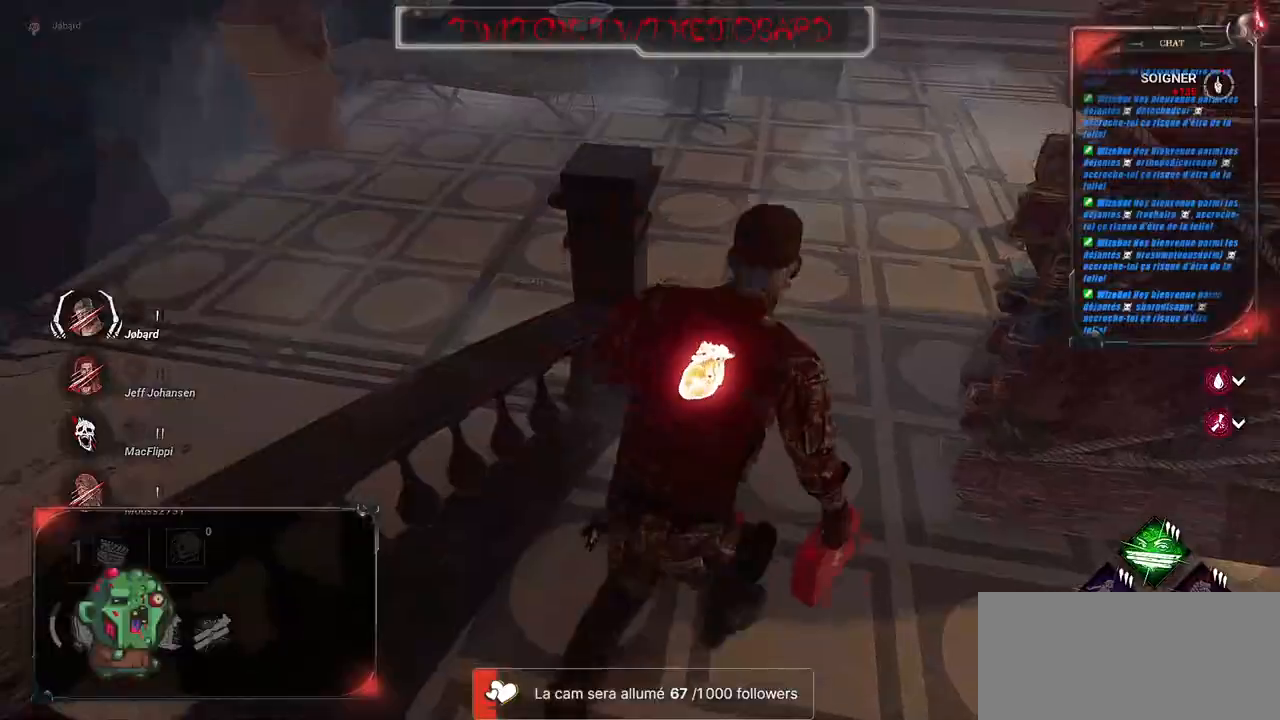
{"keys": ["d", "shift", "z"], "mouse": [], "events": [[84, "d", "up"], [500, "d", "down"]]}
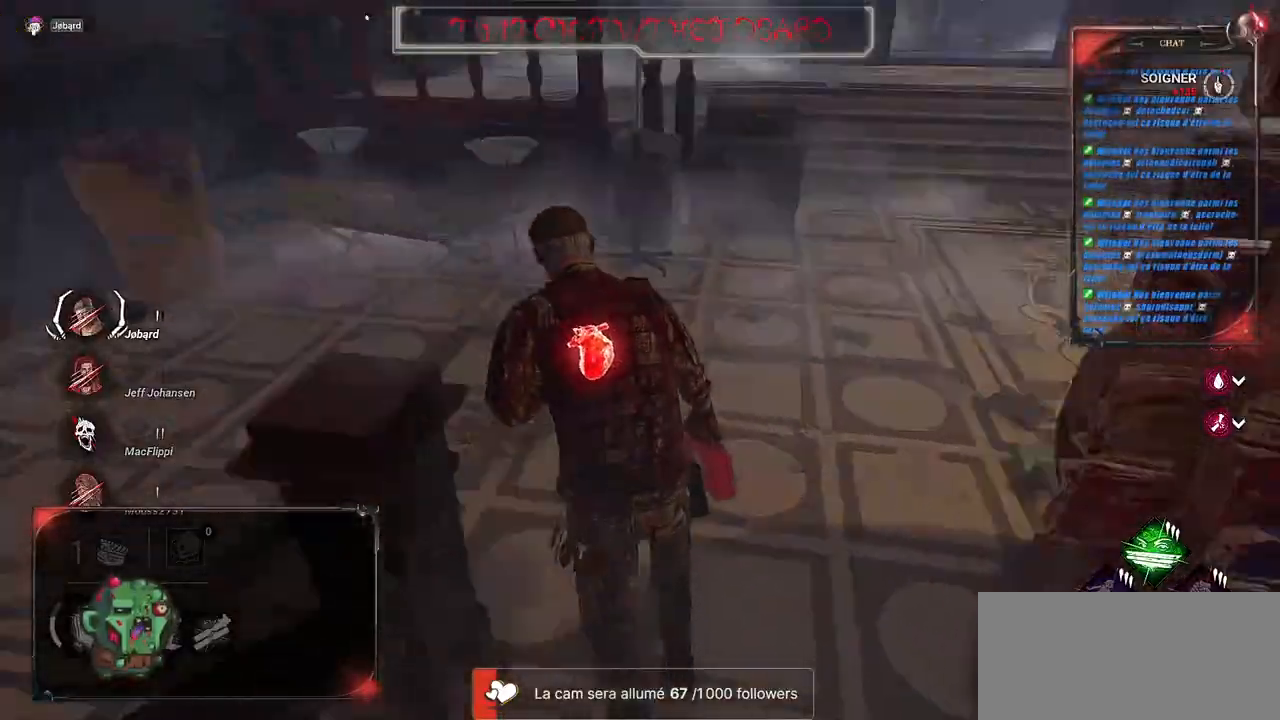
{"keys": ["d", "shift"], "mouse": [], "events": [[134, "d", "up"], [150, "q", "down"], [250, "q", "up"], [250, "z", "up"], [284, "d", "down"]]}
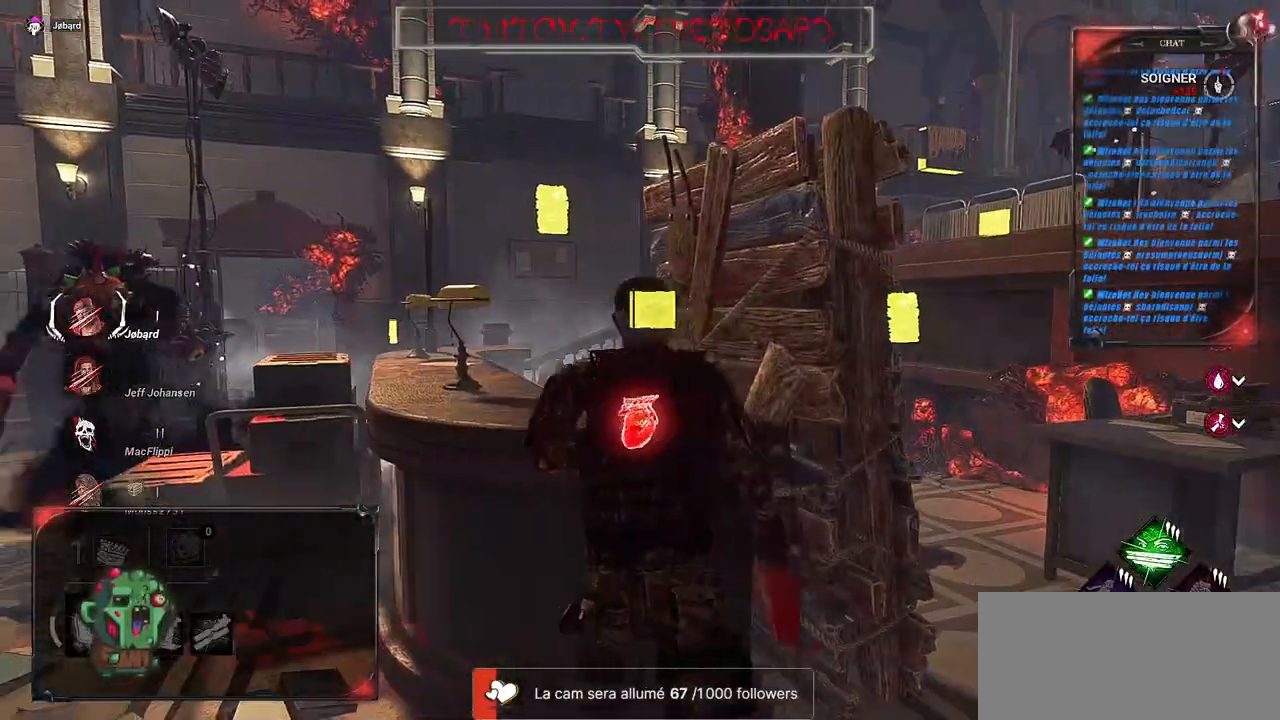
{"keys": ["d", "shift", "z"], "mouse": [], "events": [[150, "z", "down"]]}
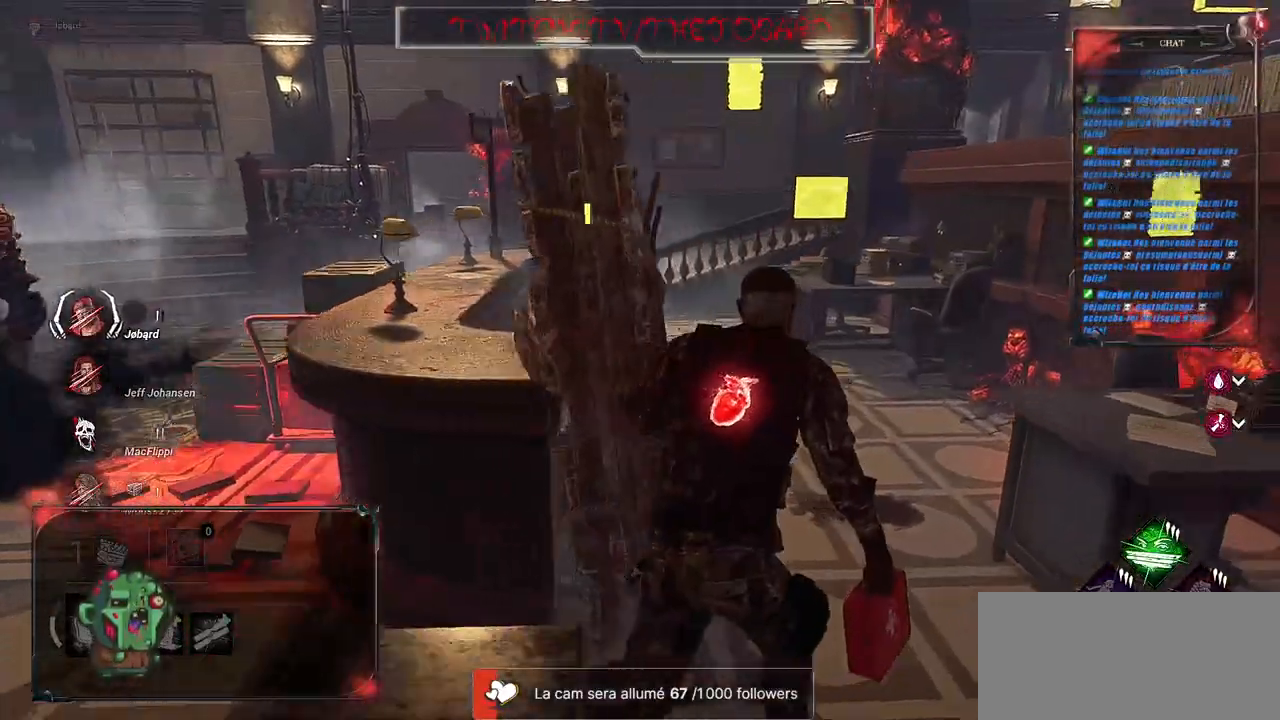
{"keys": ["d", "shift", "z"], "mouse": [], "events": []}
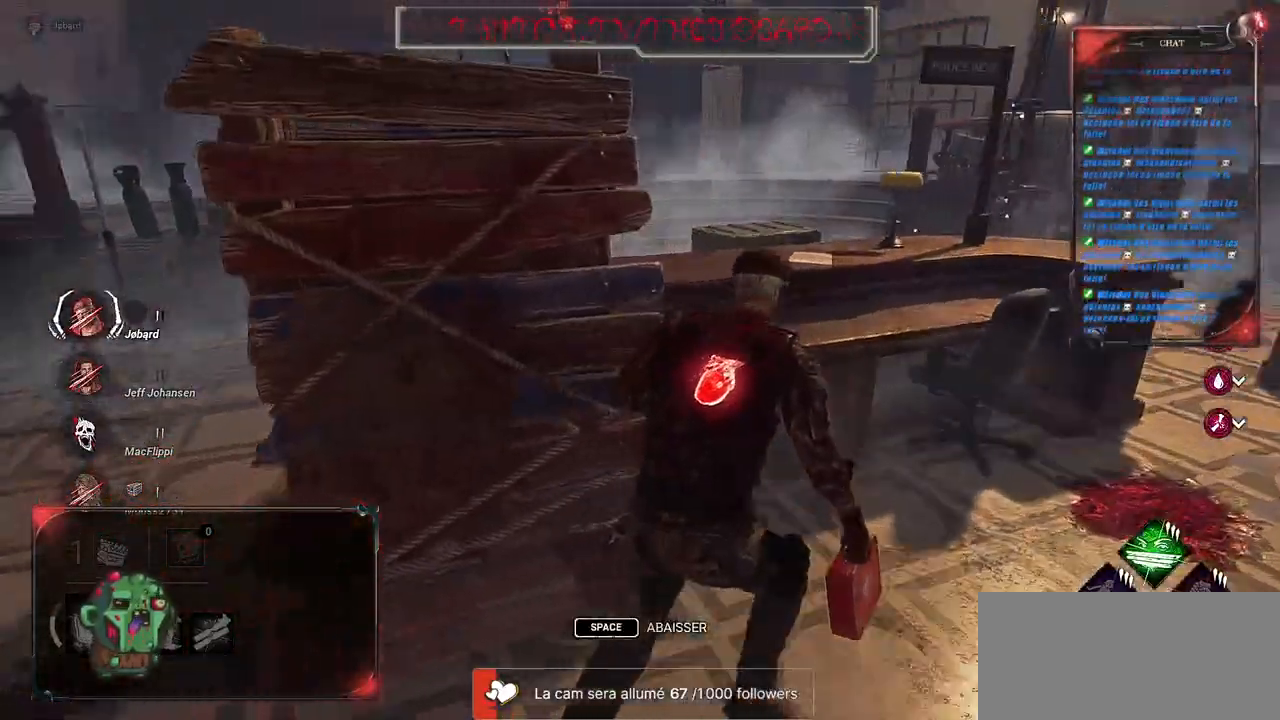
{"keys": ["d", "s", "shift"], "mouse": [], "events": [[17, "d", "up"], [67, "q", "down"], [67, "z", "up"], [217, "s", "down"], [434, "q", "up"], [484, "d", "down"]]}
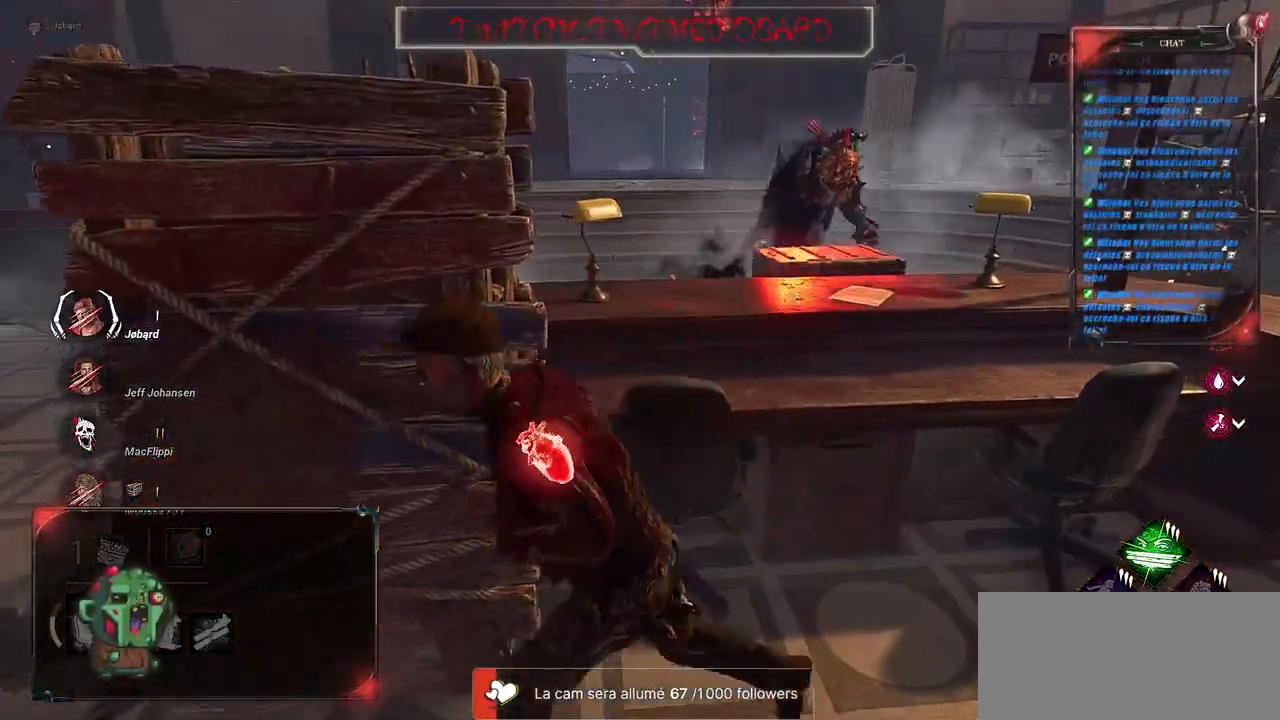
{"keys": ["d", "shift", "z"], "mouse": [], "events": [[117, "d", "up"], [117, "q", "down"], [217, "s", "up"], [350, "z", "down"], [467, "d", "down"], [484, "q", "up"]]}
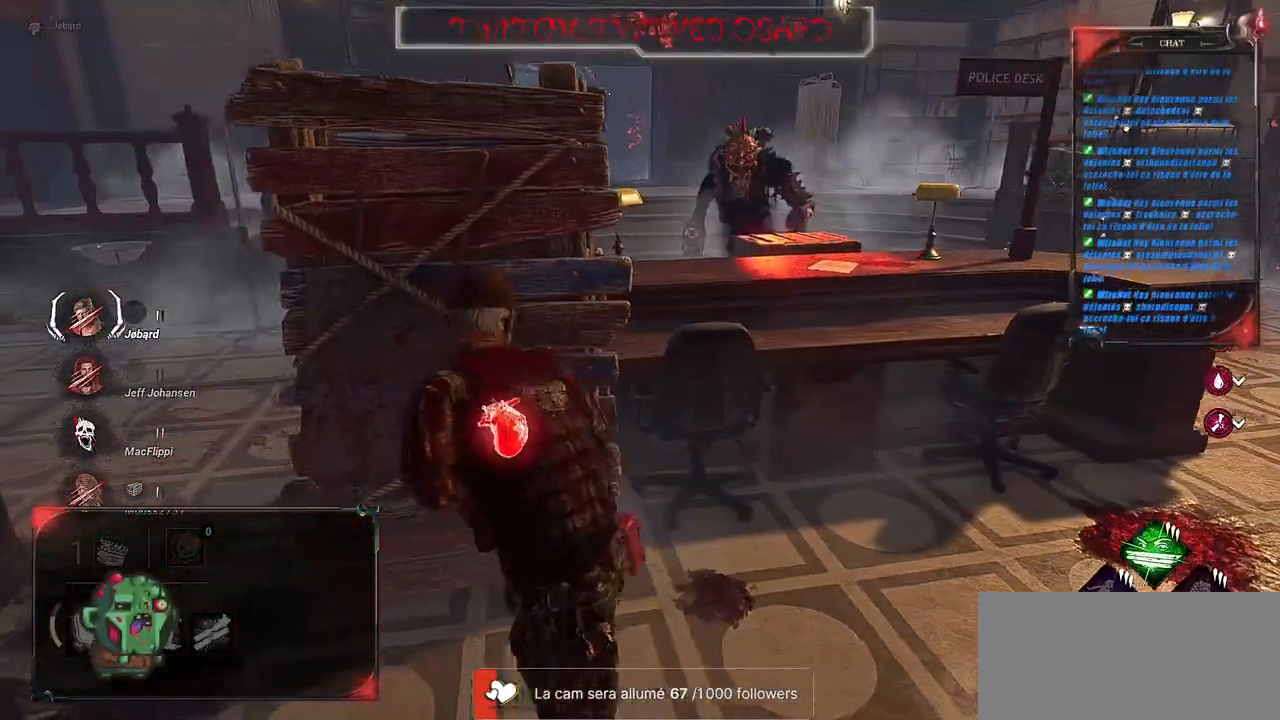
{"keys": ["q", "shift"], "mouse": [], "events": [[34, "z", "up"], [317, "q", "down"], [334, "d", "up"]]}
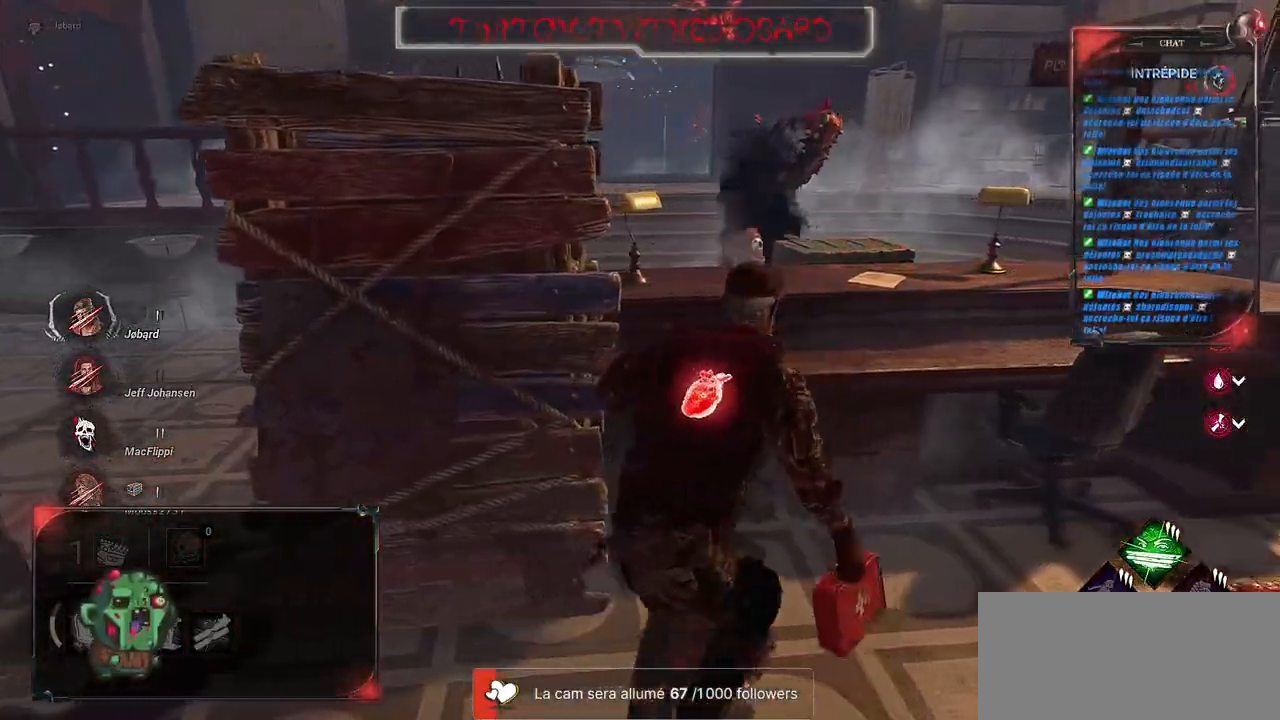
{"keys": ["shift"], "mouse": [], "events": [[184, "d", "down"], [200, "q", "up"], [450, "d", "up"]]}
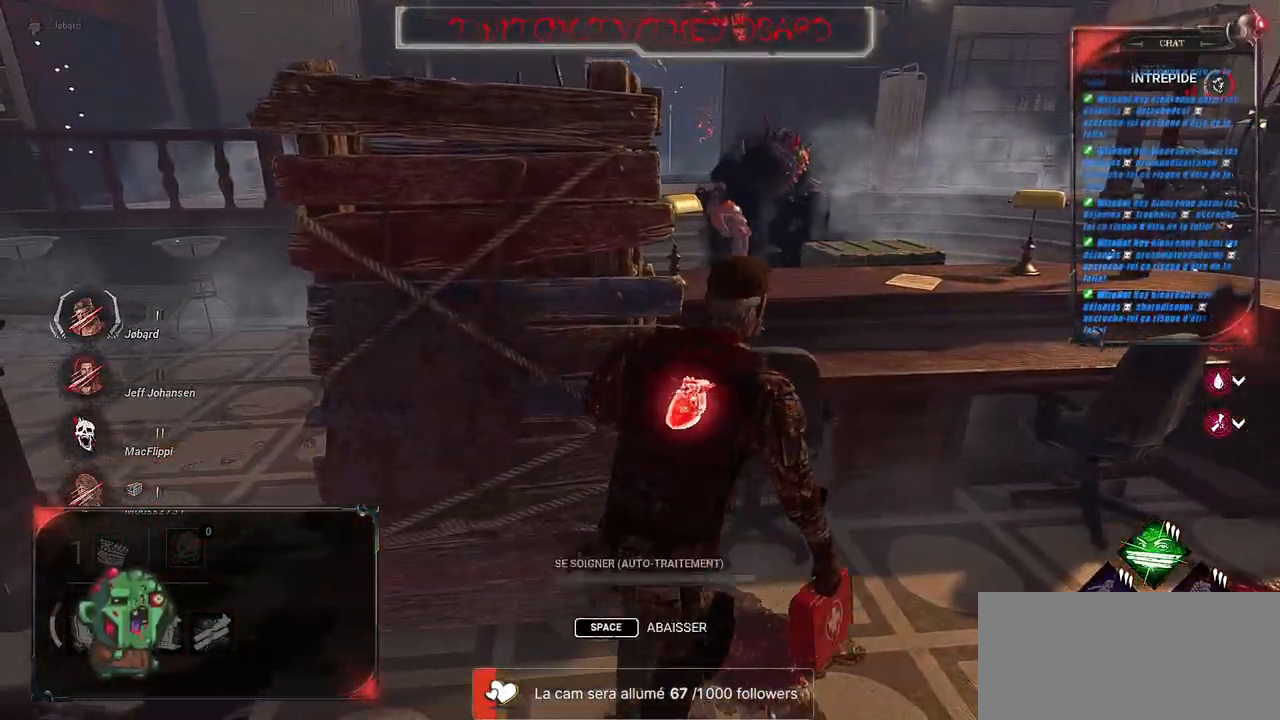
{"keys": [], "mouse": ["right"], "events": [[50, "mouse_right", "down"], [100, "shift", "up"], [300, "mouse_right", "up"], [450, "mouse_right", "down"]]}
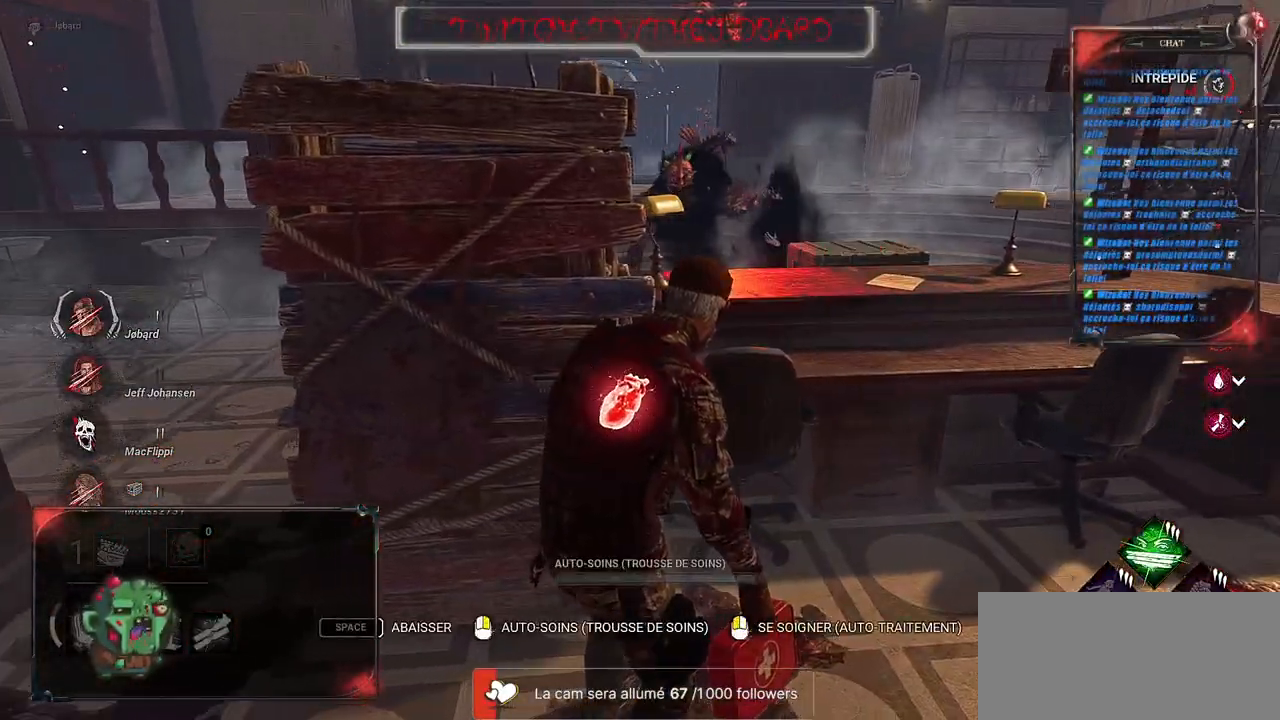
{"keys": ["d"], "mouse": ["right"], "events": [[500, "d", "down"]]}
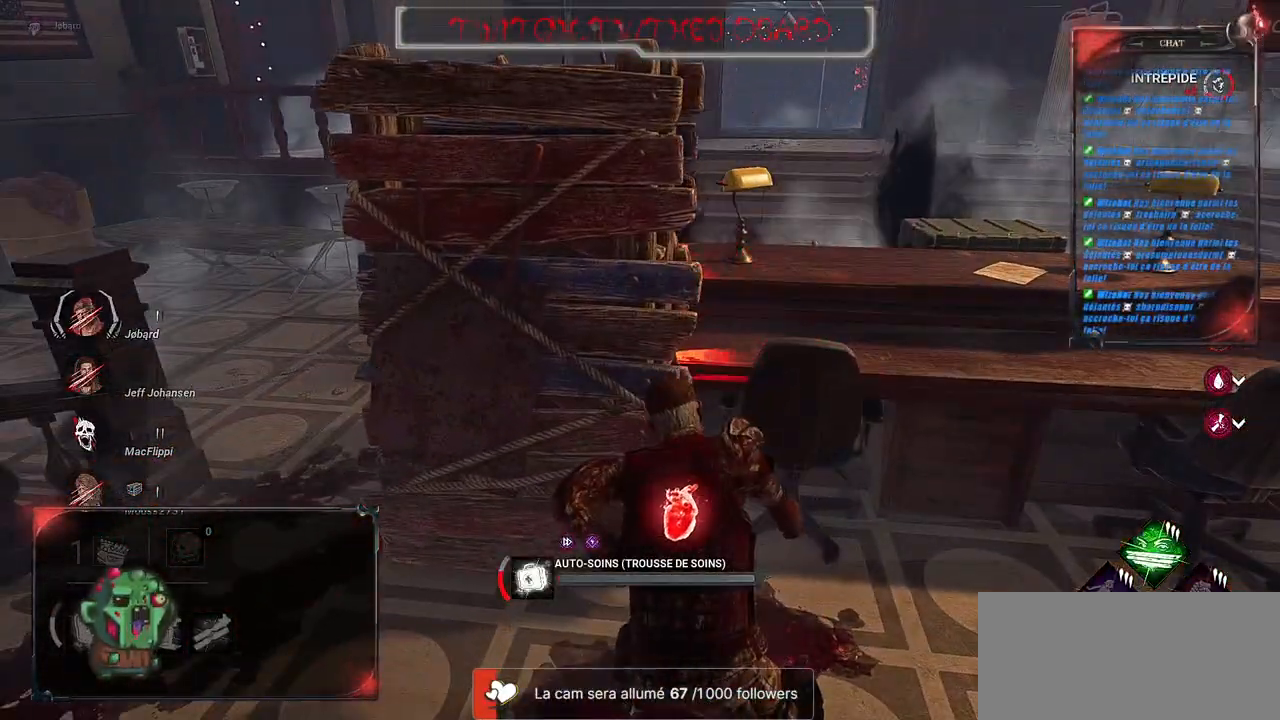
{"keys": ["d", "s", "shift"], "mouse": [], "events": [[17, "mouse_right", "up"], [34, "shift", "down"], [117, "s", "down"], [184, "space", "down"], [300, "space", "up"], [367, "space", "down"], [467, "space", "up"]]}
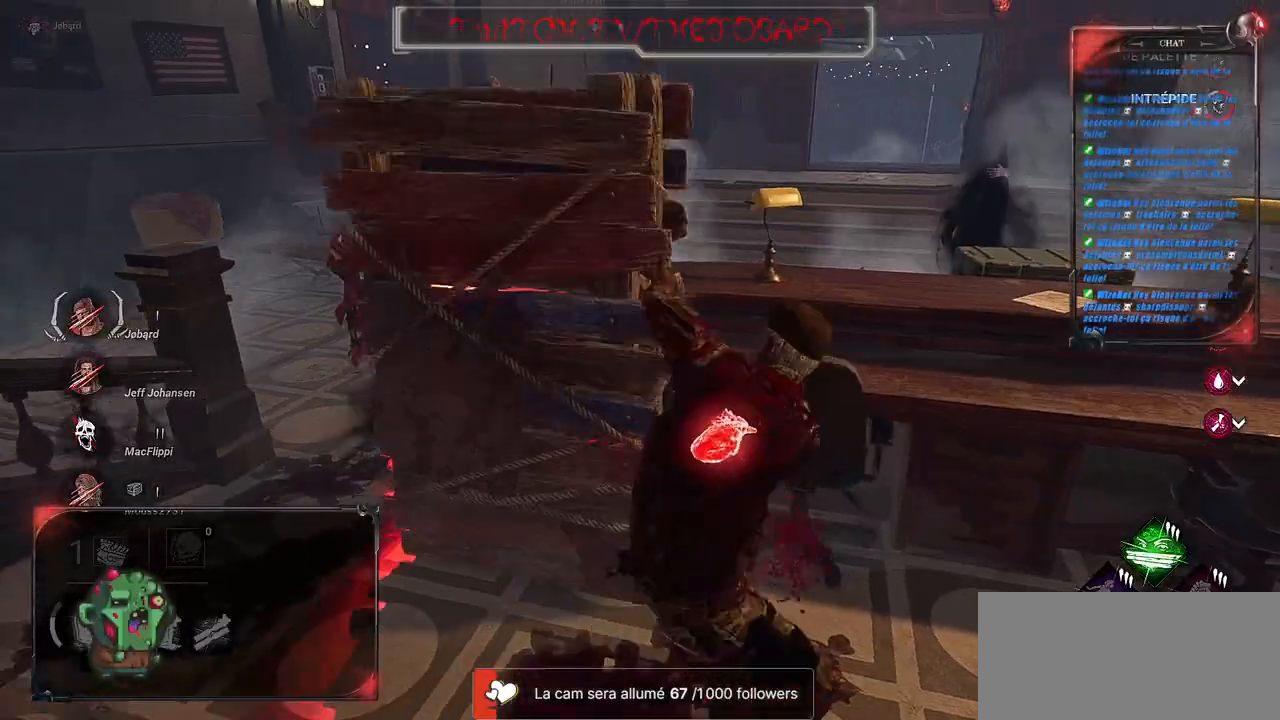
{"keys": ["d", "s", "shift"], "mouse": [], "events": [[67, "space", "down"], [184, "space", "up"]]}
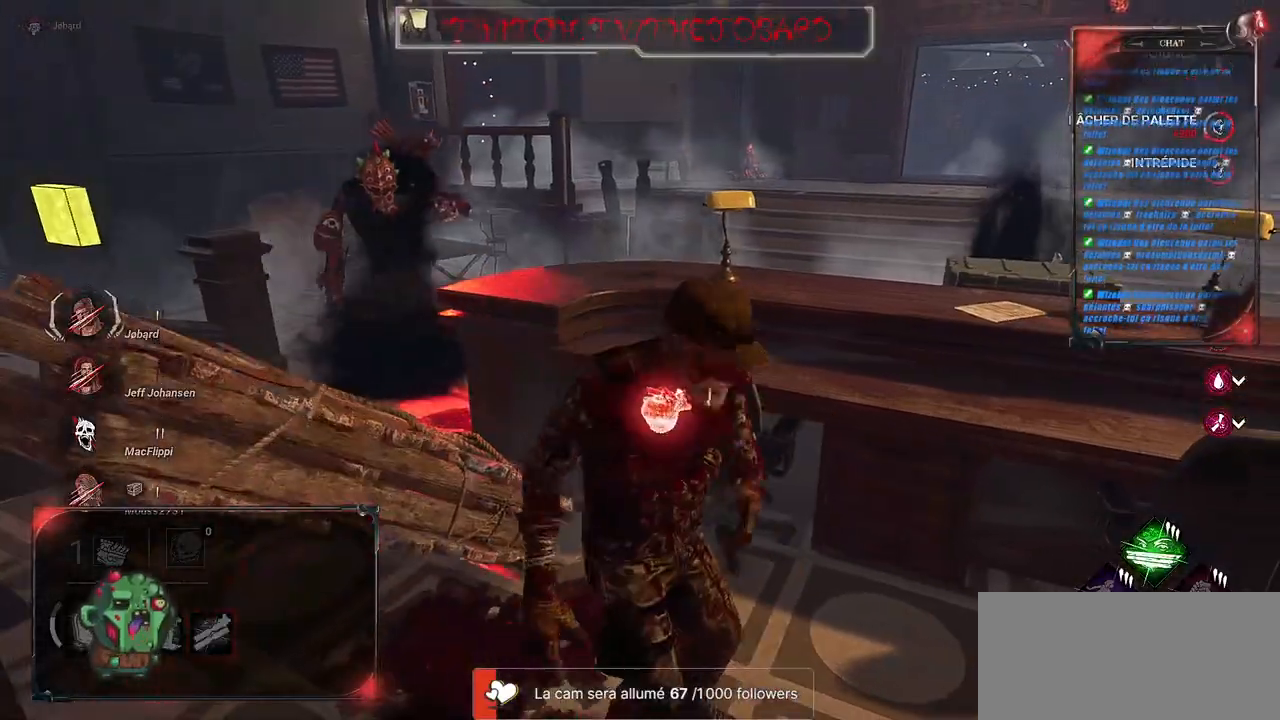
{"keys": ["d", "shift"], "mouse": [], "events": [[267, "s", "up"]]}
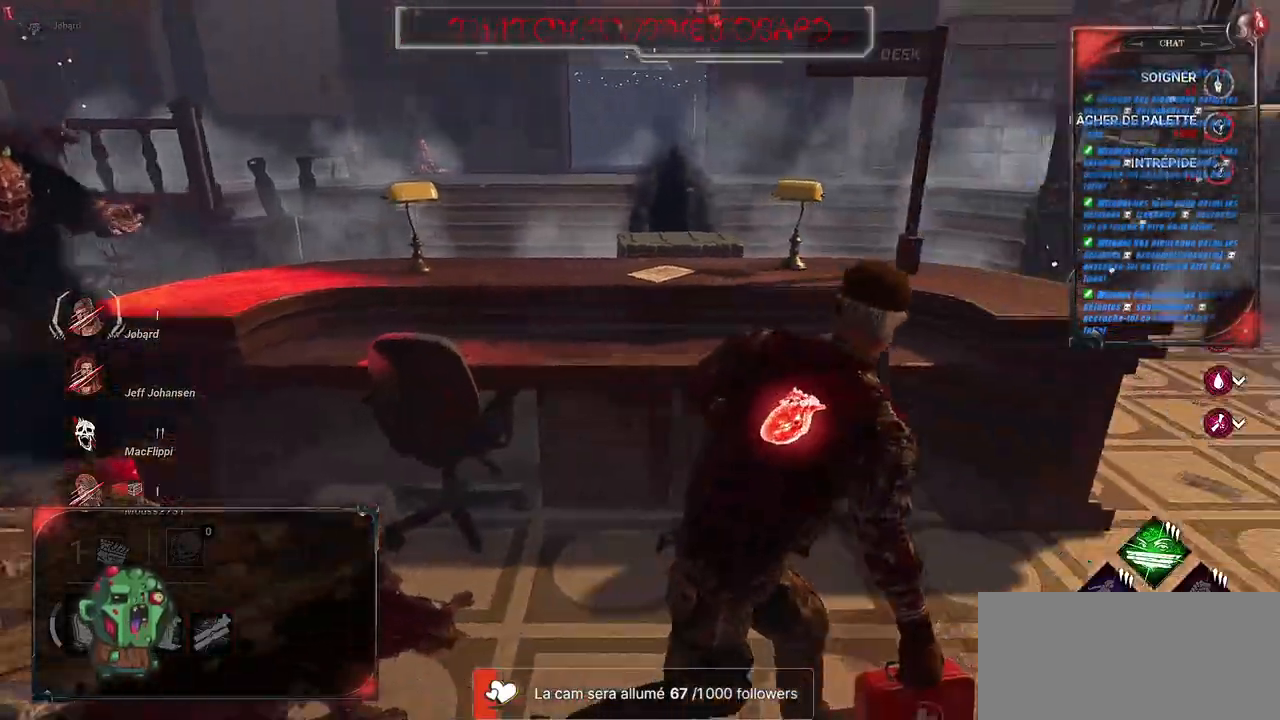
{"keys": ["d", "shift"], "mouse": [], "events": [[250, "z", "down"], [417, "z", "up"]]}
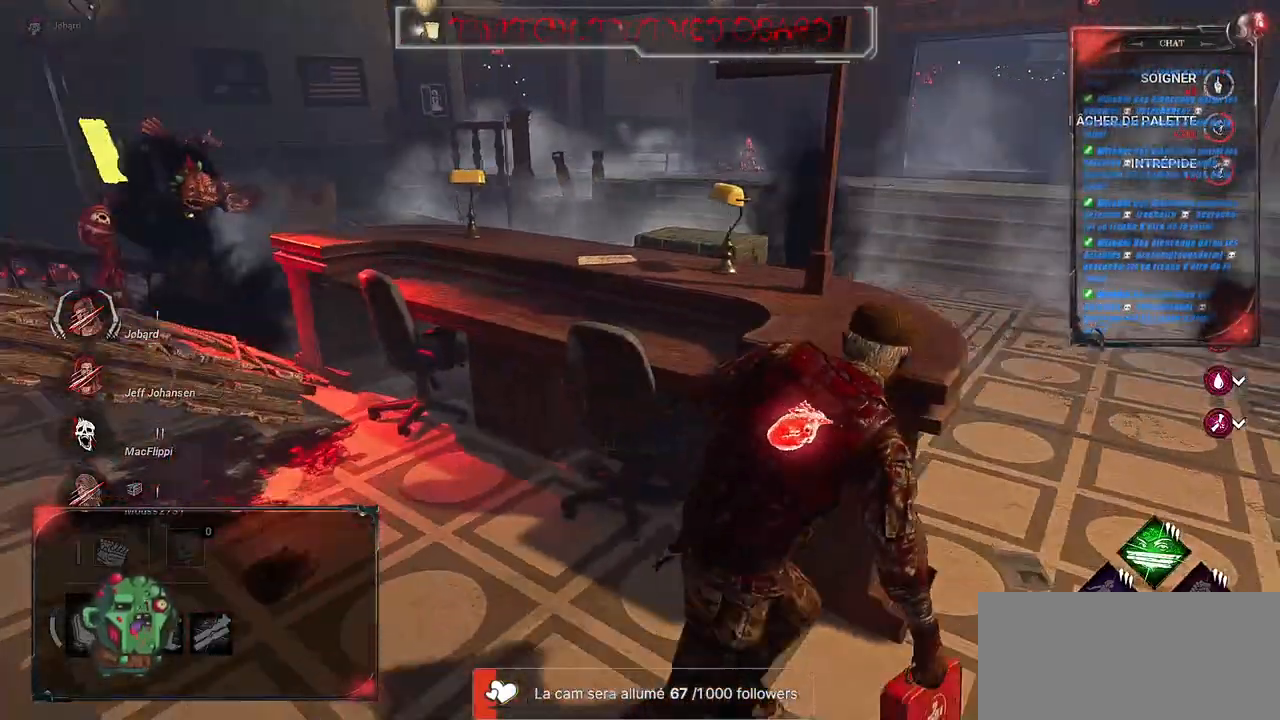
{"keys": ["shift"], "mouse": [], "events": [[100, "q", "down"], [117, "d", "up"], [384, "d", "down"], [384, "q", "up"], [500, "d", "up"]]}
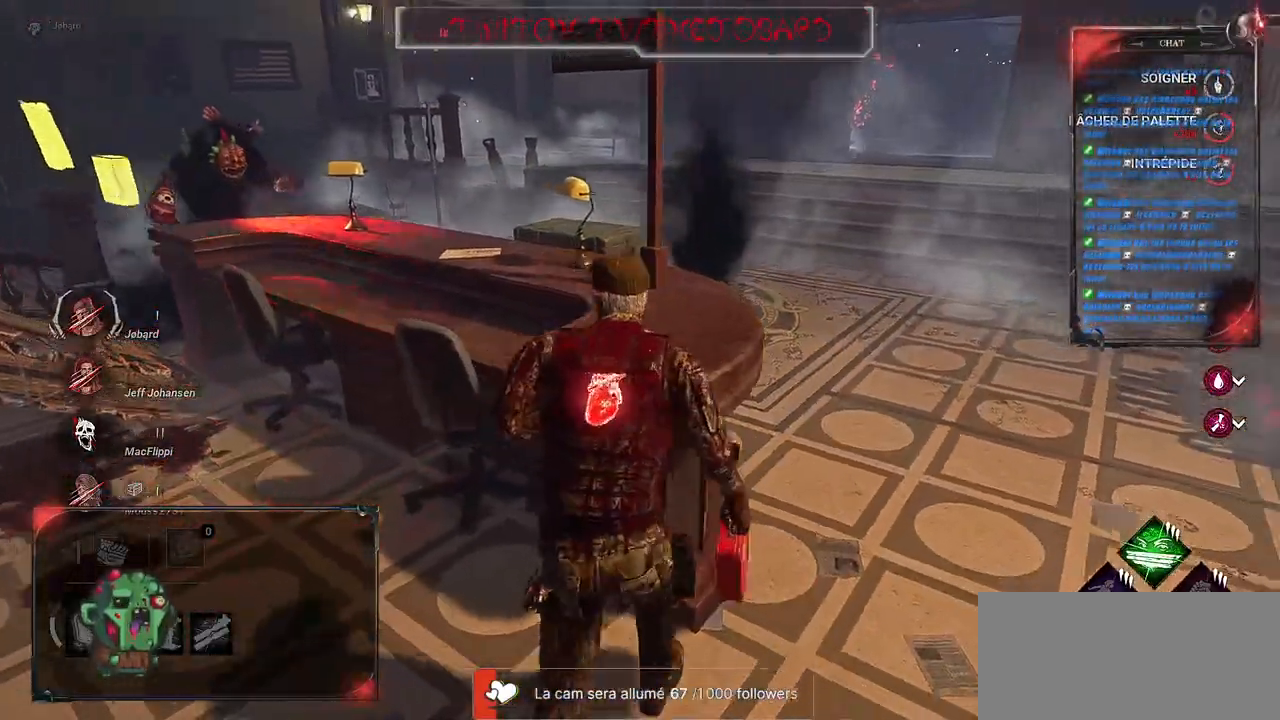
{"keys": ["q", "shift", "z"], "mouse": [], "events": [[17, "q", "down"], [300, "z", "down"]]}
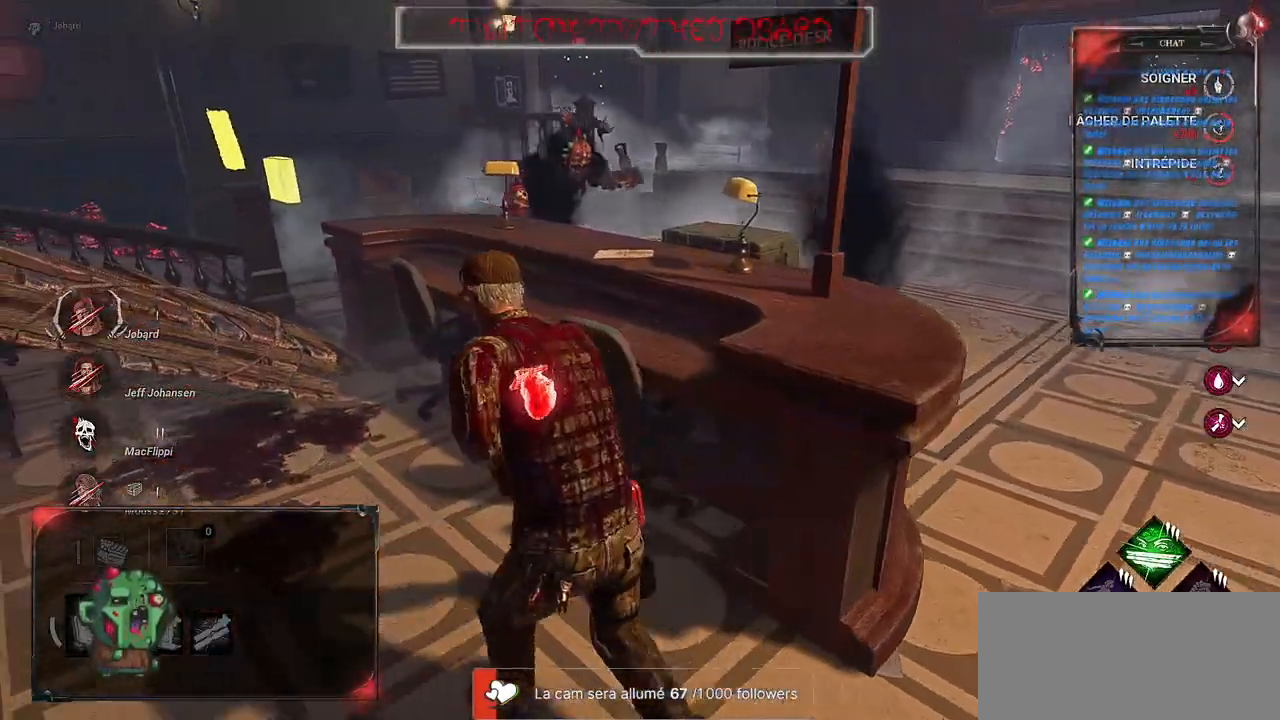
{"keys": ["q", "shift", "z"], "mouse": [], "events": []}
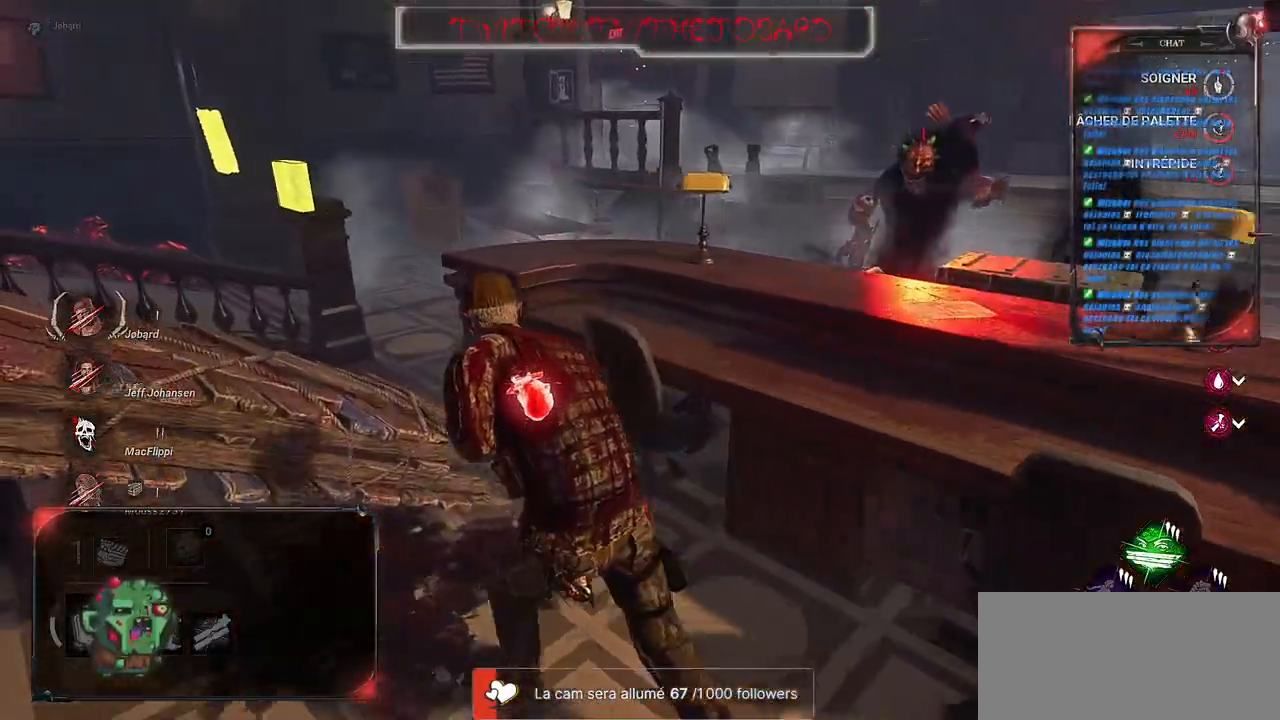
{"keys": ["d", "shift"], "mouse": [], "events": [[167, "z", "up"], [184, "q", "up"], [217, "d", "down"]]}